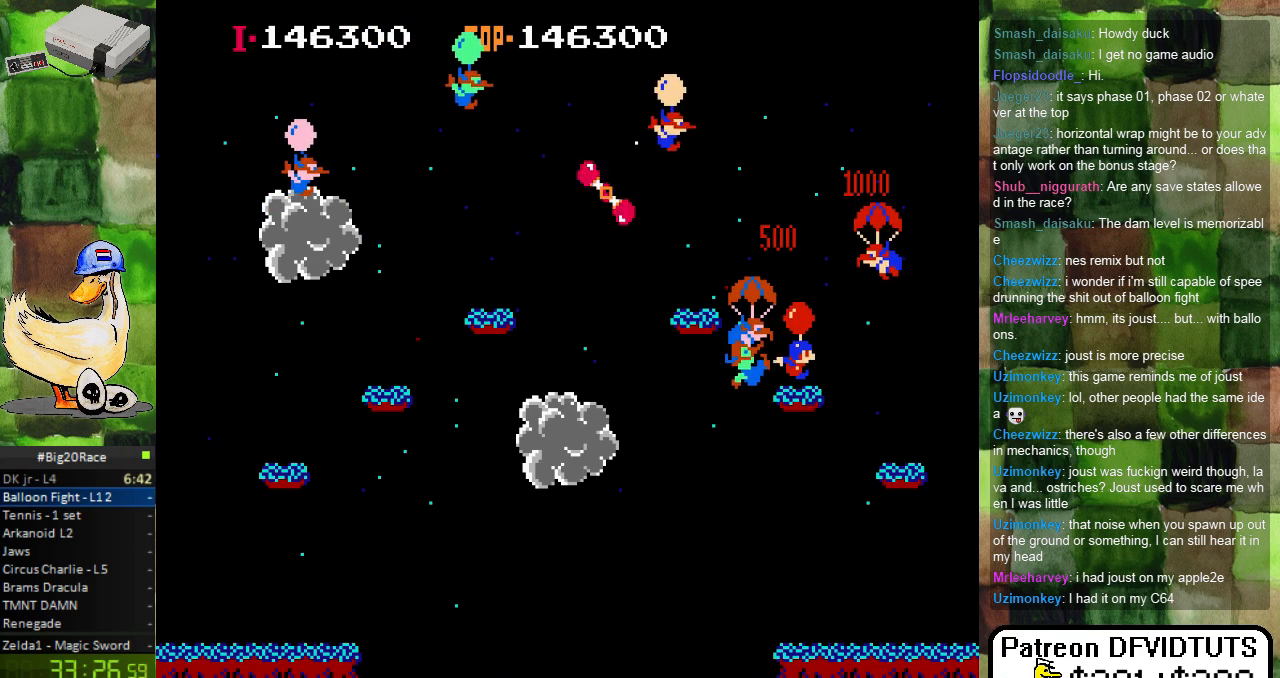
Gameplay with a controller (Nintendo layout); each line is a JSON object with the inputs held at the frame after it (dt_ms = milliseconds from this image to that frame). "events" lists button and stick changes between this image and that frame as [ms after this image, input, new state], when the widget could be followed in between. Not read: L3 R3.
{"dt_ms": 500, "buttons": ["DPAD_RIGHT"], "events": [[50, "A", "up"], [117, "A", "down"], [117, "DPAD_RIGHT", "up"], [217, "DPAD_LEFT", "down"], [267, "A", "up"], [267, "DPAD_LEFT", "up"], [317, "A", "down"], [350, "DPAD_RIGHT", "down"], [417, "A", "up"]]}
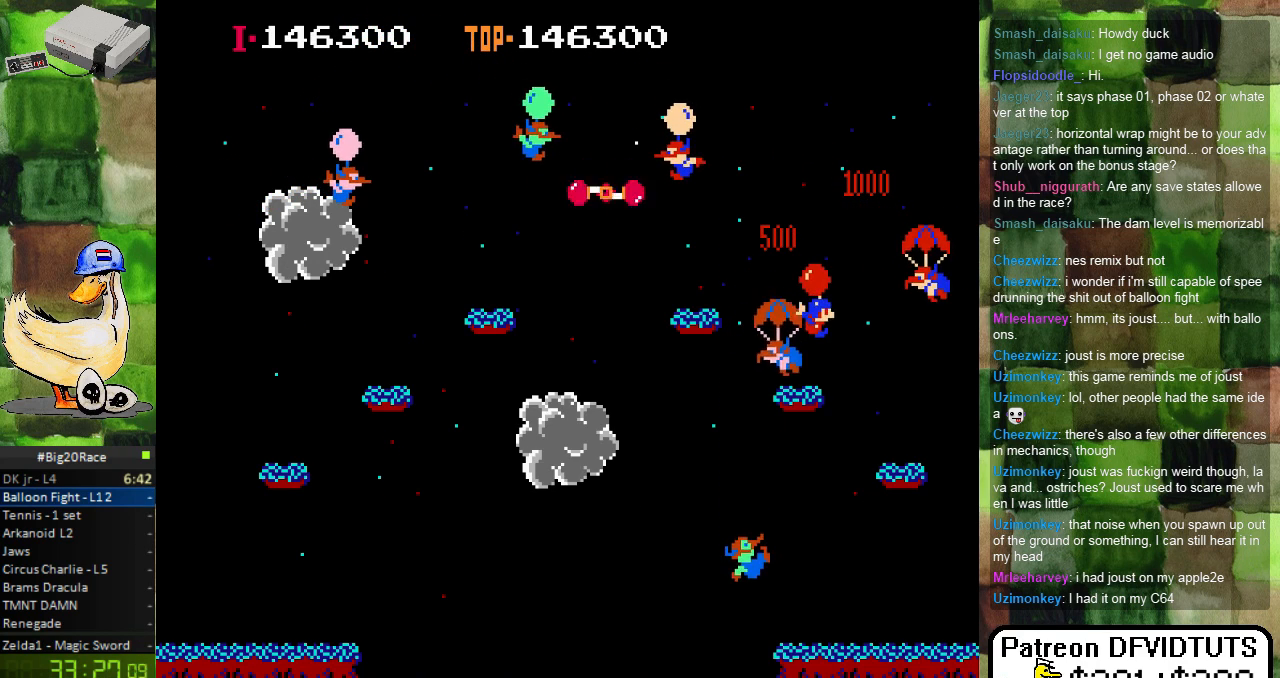
{"dt_ms": 500, "buttons": ["A", "DPAD_RIGHT"], "events": [[83, "A", "down"], [167, "A", "up"], [450, "A", "down"]]}
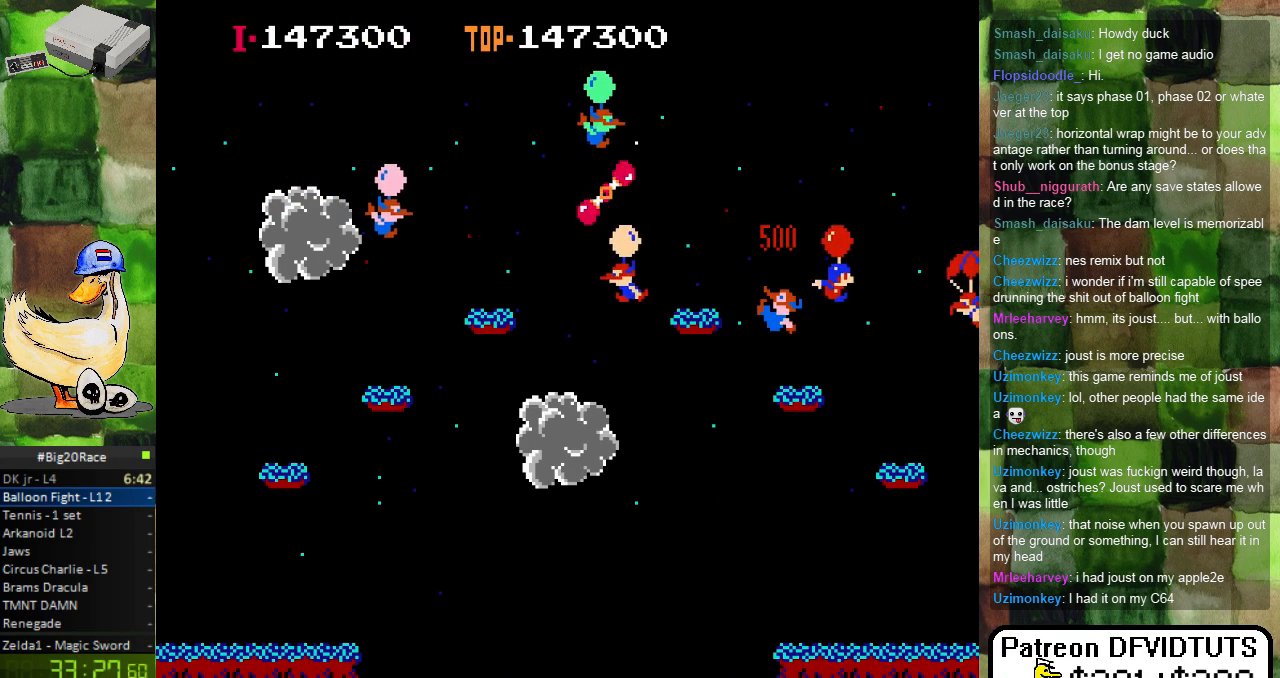
{"dt_ms": 500, "buttons": ["DPAD_RIGHT"]}
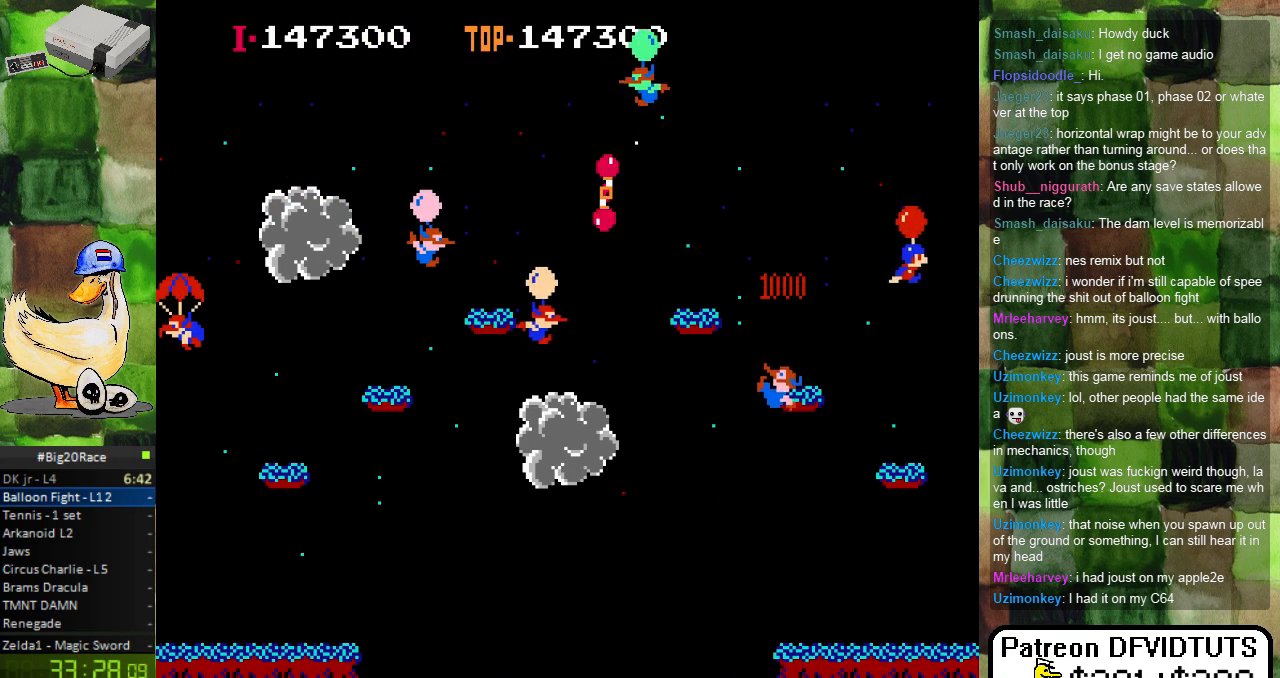
{"dt_ms": 500, "buttons": ["A", "DPAD_LEFT"], "events": [[67, "DPAD_RIGHT", "up"], [200, "DPAD_LEFT", "down"], [267, "A", "down"], [350, "A", "up"], [433, "A", "down"]]}
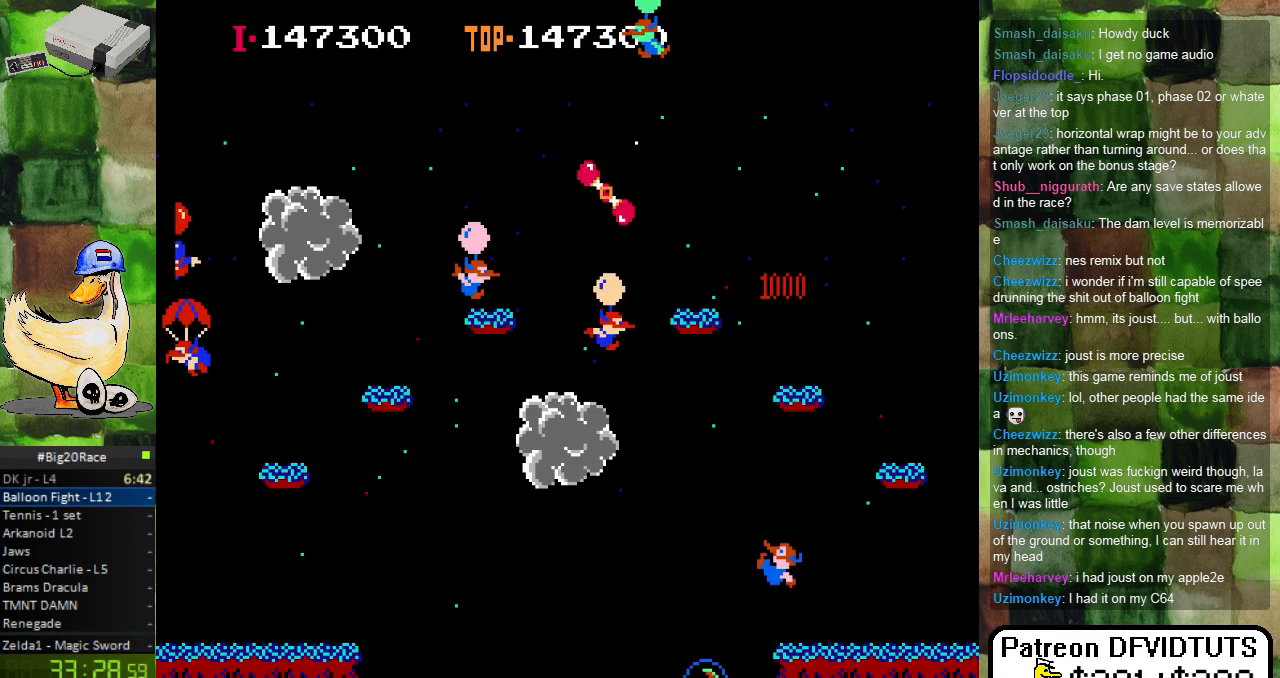
{"dt_ms": 1000, "buttons": ["A", "DPAD_RIGHT"]}
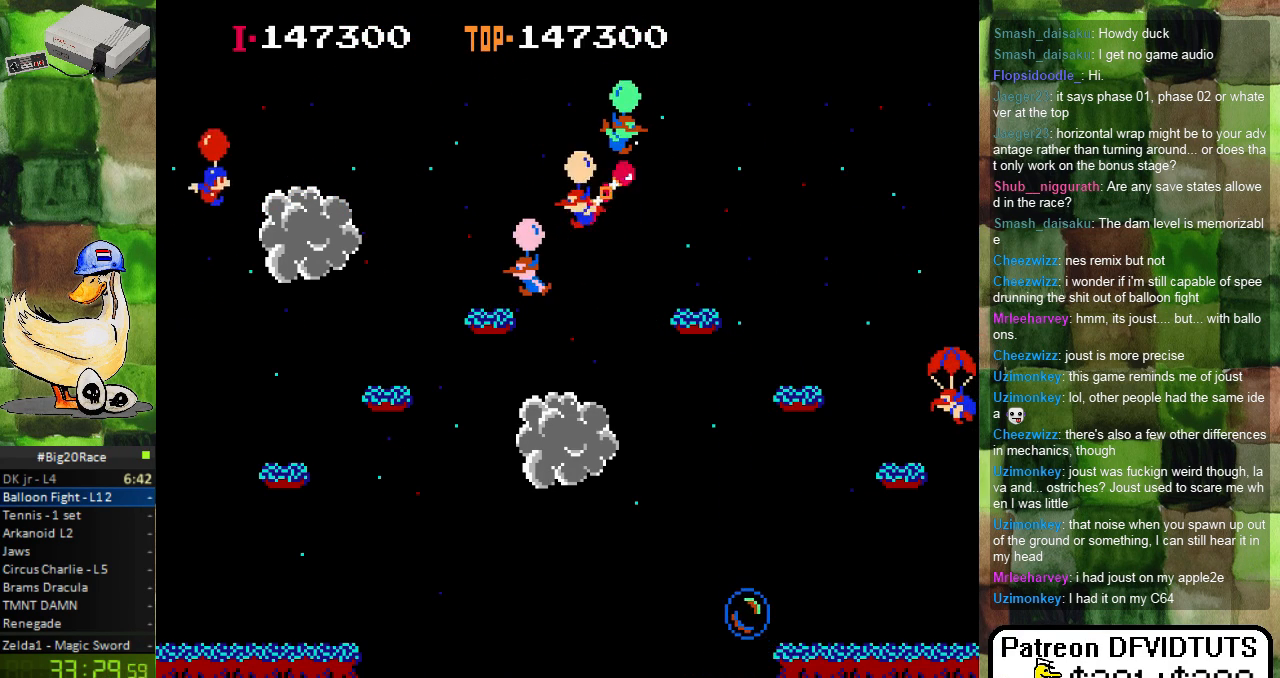
{"dt_ms": 500, "buttons": ["A", "DPAD_LEFT"], "events": [[33, "A", "up"], [283, "DPAD_RIGHT", "up"], [383, "DPAD_LEFT", "down"], [417, "A", "down"]]}
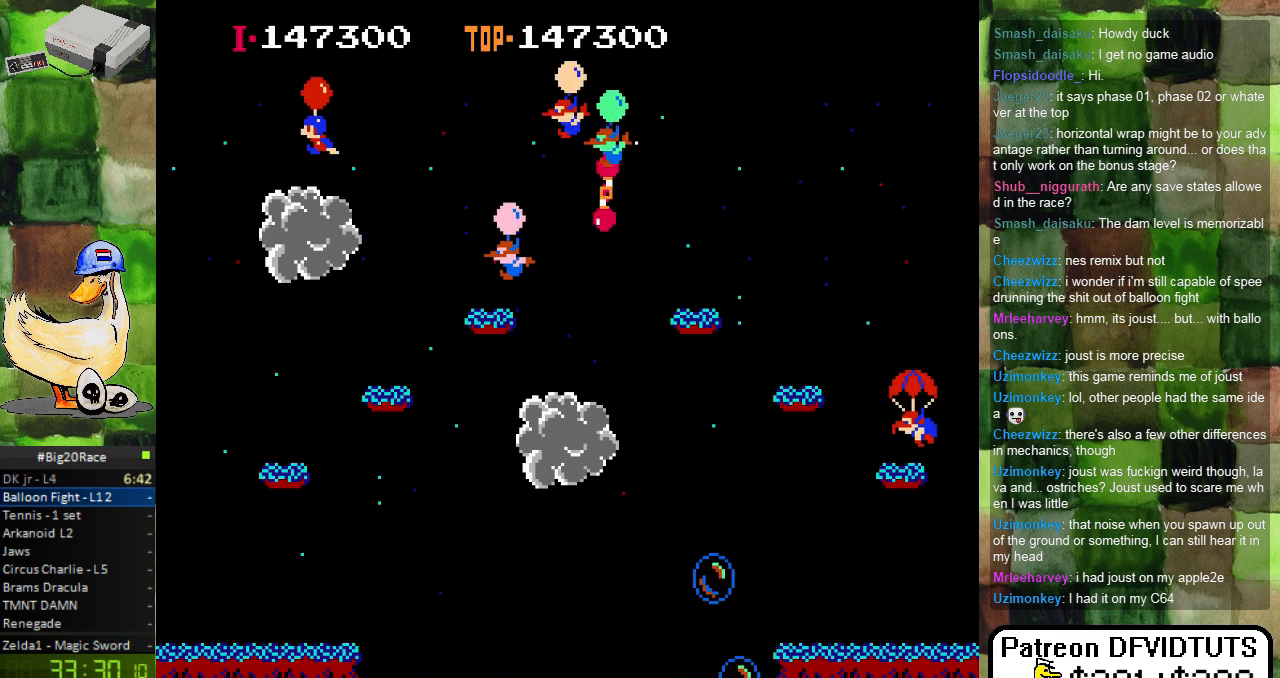
{"dt_ms": 500, "buttons": [], "events": [[17, "A", "up"], [350, "A", "down"], [433, "A", "up"], [467, "DPAD_LEFT", "up"]]}
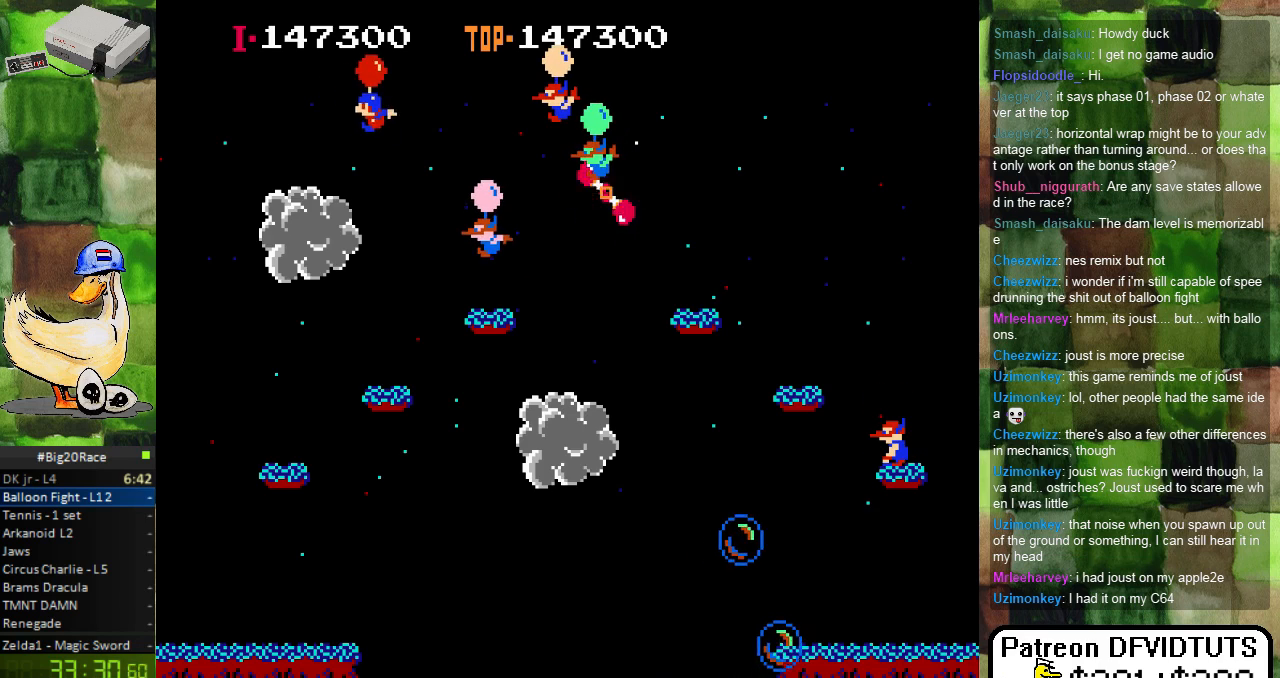
{"dt_ms": 500, "buttons": ["DPAD_RIGHT"], "events": [[17, "A", "down"], [83, "A", "up"], [117, "DPAD_RIGHT", "down"], [267, "A", "down"], [350, "A", "up"]]}
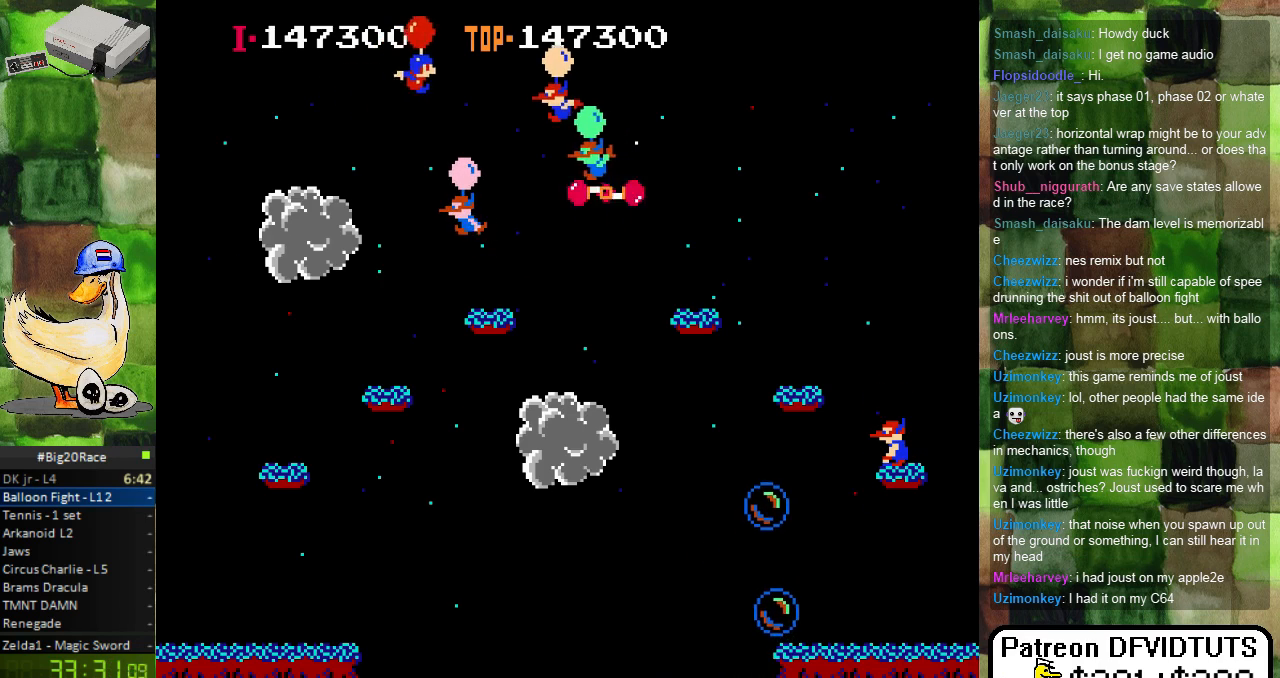
{"dt_ms": 500, "buttons": ["DPAD_RIGHT"], "events": [[83, "A", "down"], [167, "A", "up"], [250, "A", "down"], [317, "A", "up"]]}
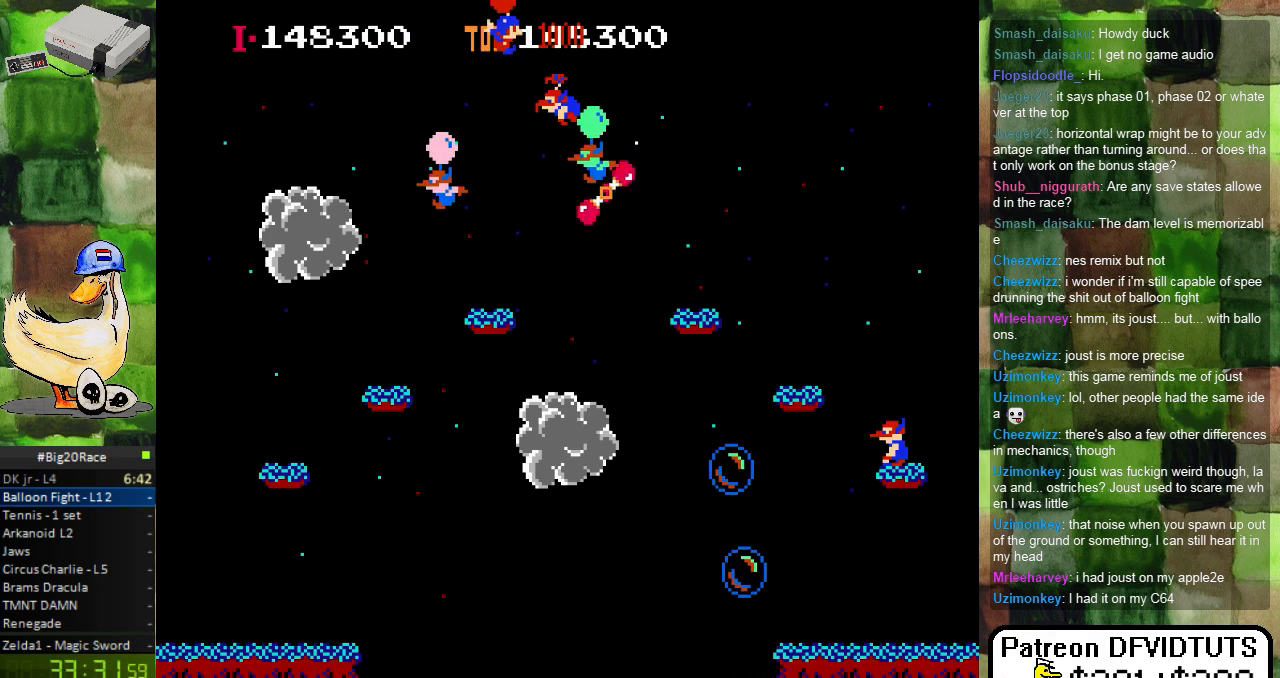
{"dt_ms": 500, "buttons": ["DPAD_RIGHT"], "events": [[183, "A", "down"], [283, "A", "up"], [350, "A", "down"], [450, "A", "up"]]}
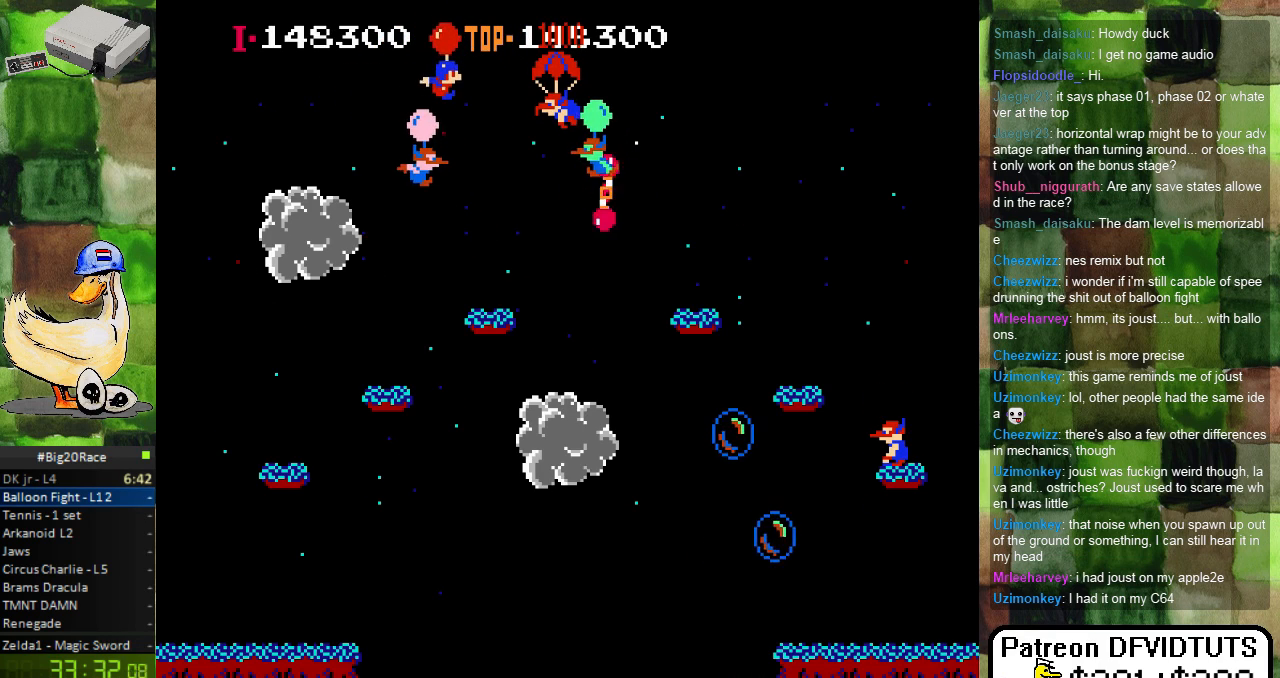
{"dt_ms": 500, "buttons": ["A", "DPAD_RIGHT"], "events": [[250, "A", "down"], [367, "A", "up"], [433, "A", "down"]]}
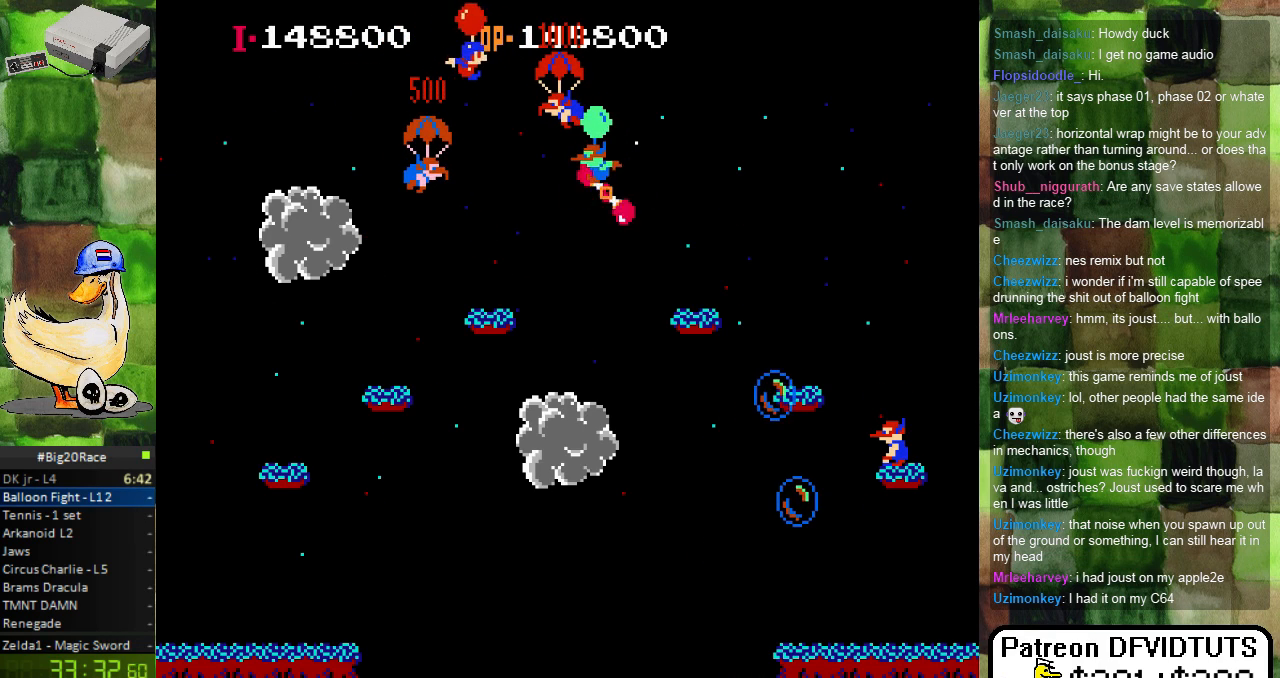
{"dt_ms": 500, "buttons": [], "events": [[33, "A", "up"], [400, "DPAD_RIGHT", "up"]]}
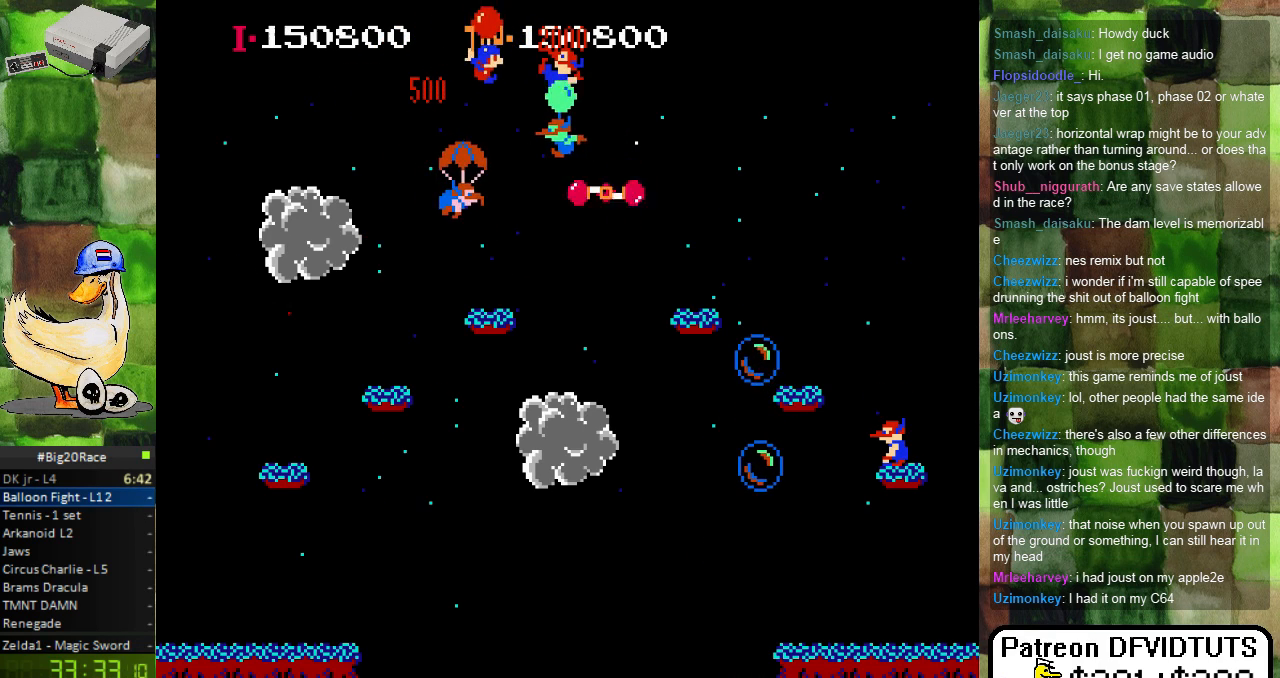
{"dt_ms": 500, "buttons": ["A", "DPAD_LEFT"], "events": [[100, "DPAD_RIGHT", "down"], [183, "A", "down"], [267, "DPAD_RIGHT", "up"], [350, "DPAD_LEFT", "down"], [433, "A", "up"], [483, "A", "down"]]}
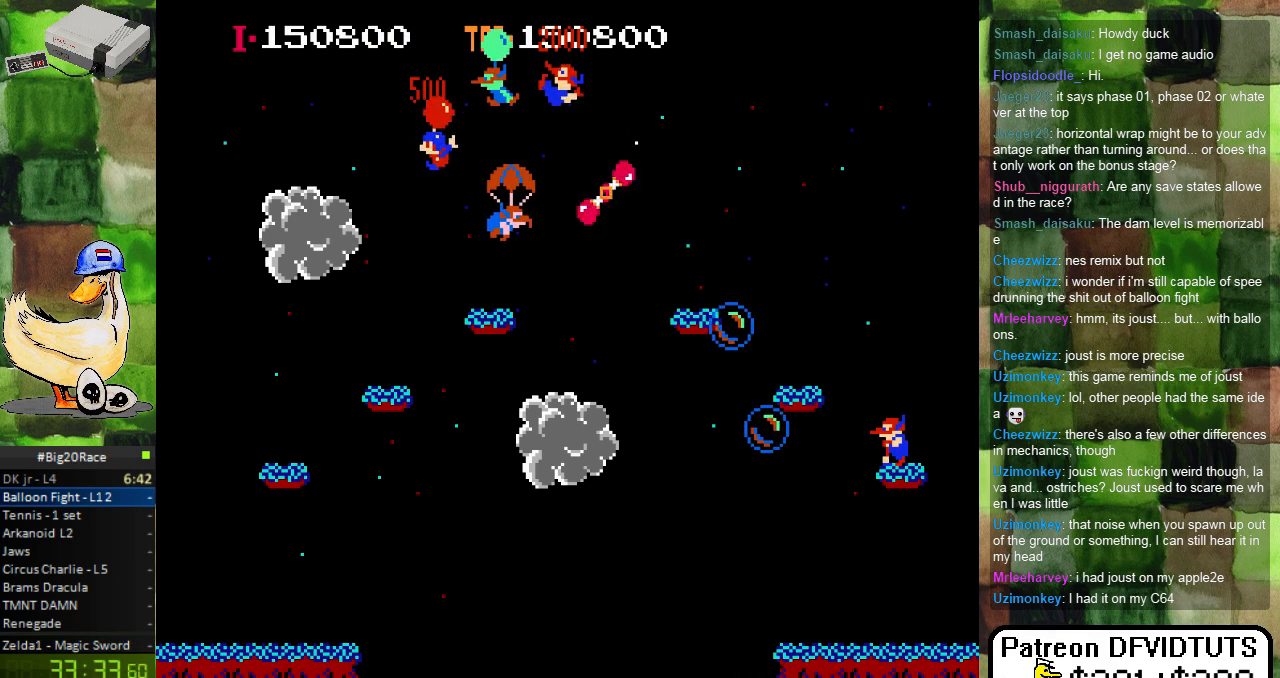
{"dt_ms": 500, "buttons": ["DPAD_LEFT"], "events": [[117, "A", "up"], [183, "A", "down"], [283, "A", "up"], [350, "A", "down"], [467, "A", "up"]]}